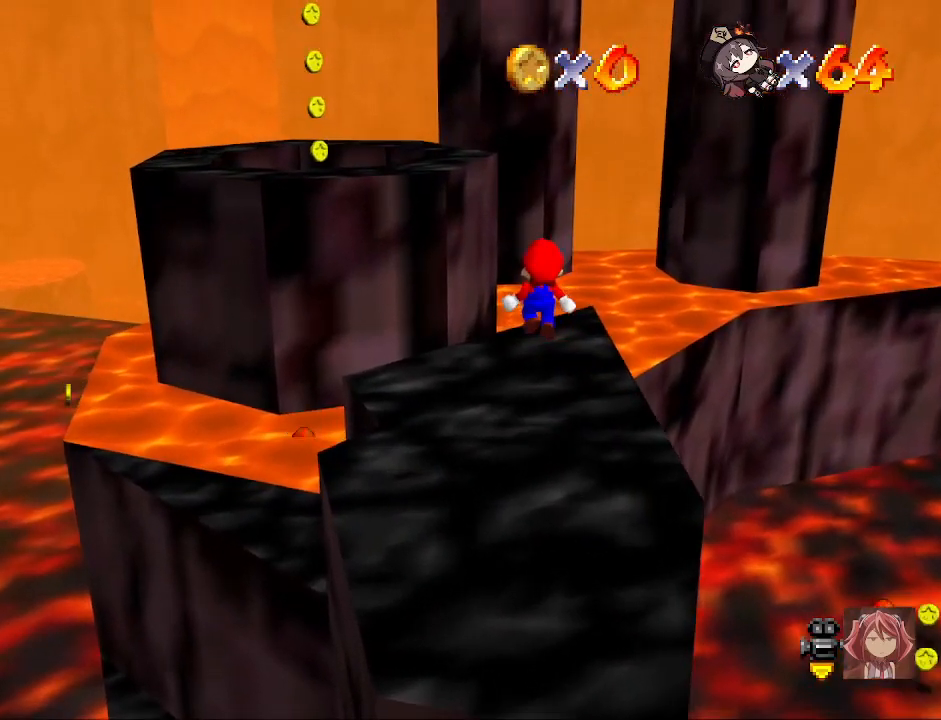
Gameplay with a controller (PlayStation layout); each line is a JSON object with the inputs held at the frame after it. "events" lists button and stick changes between this image and that frame as [ms after this image, input, new state], when the widget could be followed in between.
{"buttons": ["CROSS"], "left_stick": "up", "right_stick": "center", "events": [[300, "CROSS", "down"], [400, "left_stick", "up"]]}
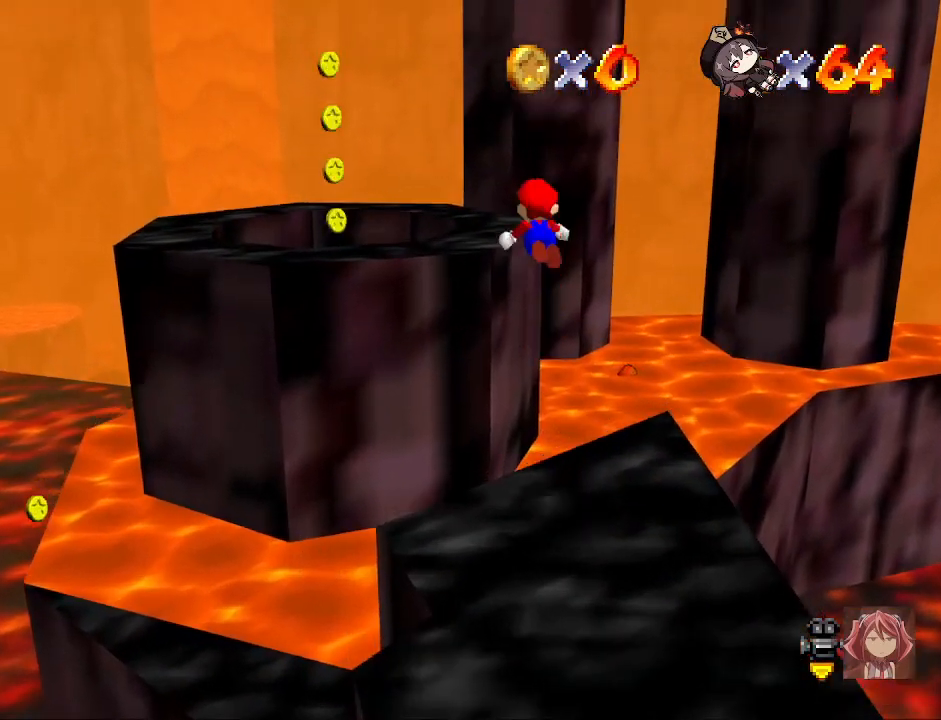
{"buttons": [], "left_stick": "down-right", "right_stick": "center", "events": [[67, "CROSS", "up"], [167, "left_stick", "center"], [333, "left_stick", "down-right"]]}
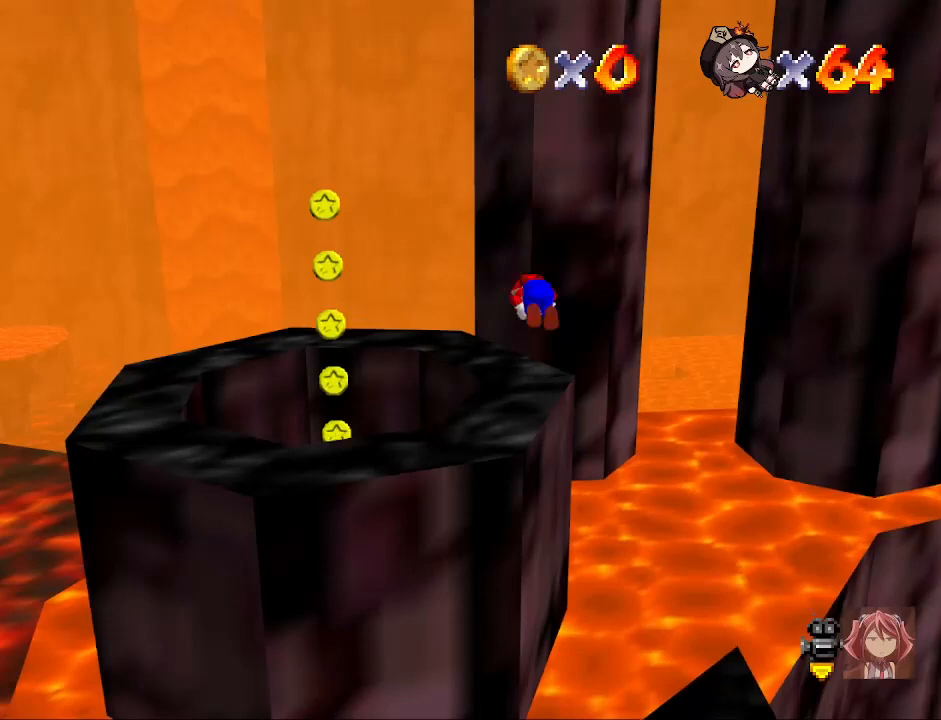
{"buttons": [], "left_stick": "up-left", "right_stick": "center", "events": [[33, "left_stick", "center"], [133, "left_stick", "up"], [300, "left_stick", "center"], [433, "left_stick", "up"], [500, "left_stick", "up-left"]]}
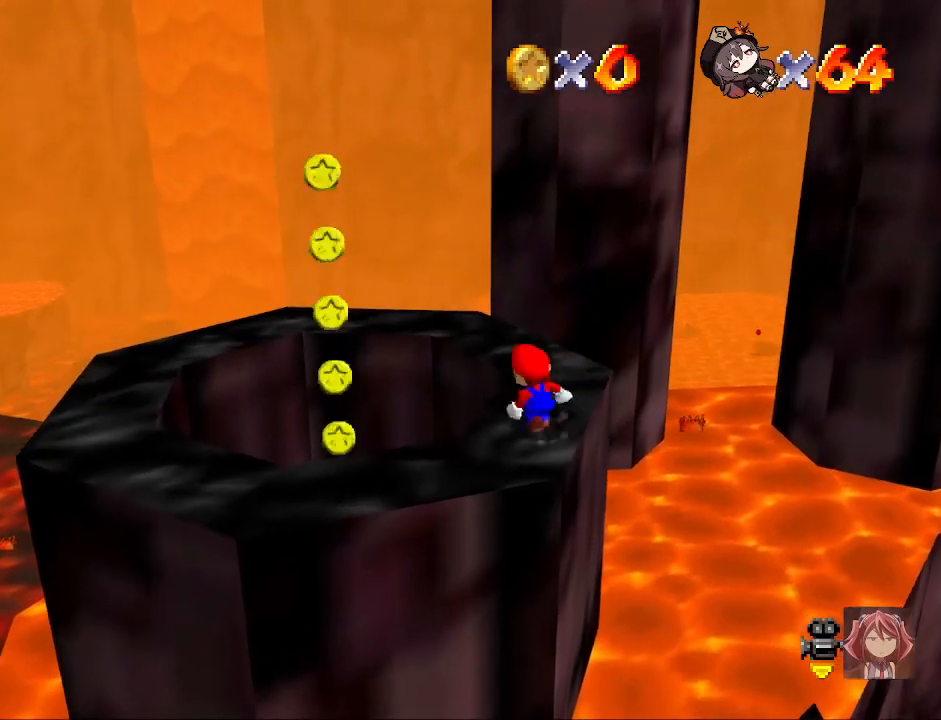
{"buttons": [], "left_stick": "left", "right_stick": "center", "events": [[300, "CROSS", "down"], [300, "left_stick", "center"], [367, "left_stick", "up-left"], [467, "CROSS", "up"], [500, "left_stick", "left"]]}
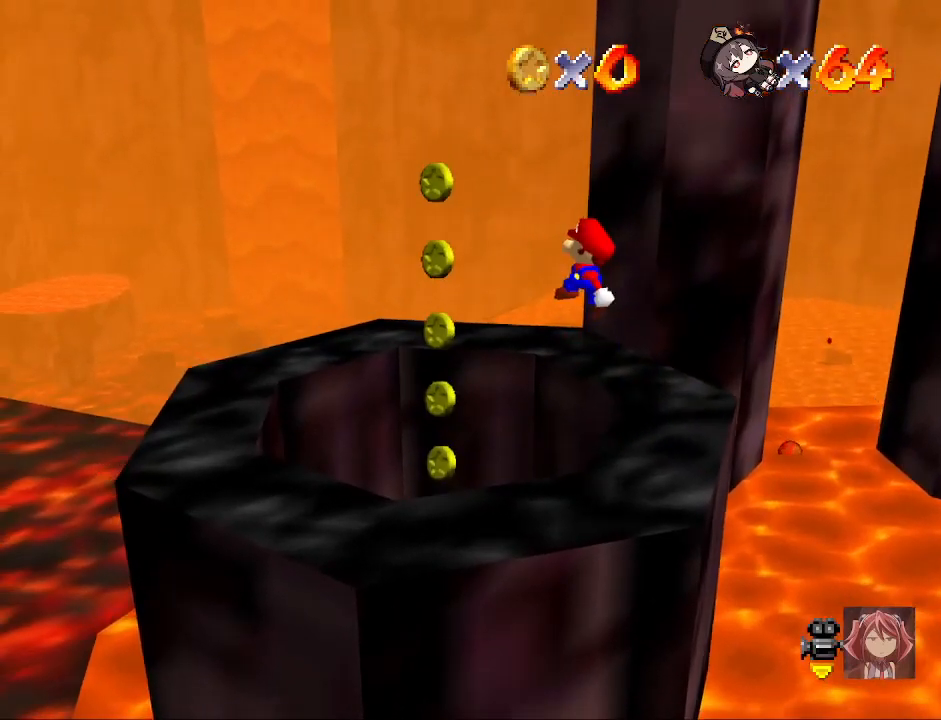
{"buttons": [], "left_stick": "center", "right_stick": "left", "events": [[133, "left_stick", "center"], [233, "left_stick", "left"], [400, "right_stick", "left"], [433, "left_stick", "center"]]}
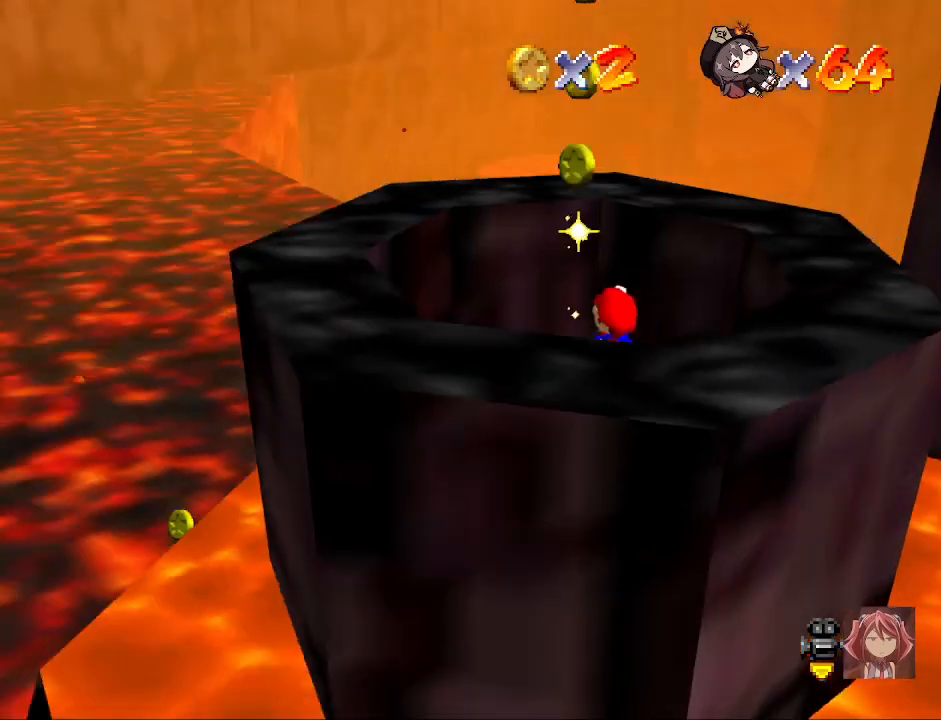
{"buttons": ["CROSS"], "left_stick": "up", "right_stick": "center", "events": [[33, "right_stick", "center"], [133, "left_stick", "up-left"], [300, "CROSS", "down"], [367, "left_stick", "up"]]}
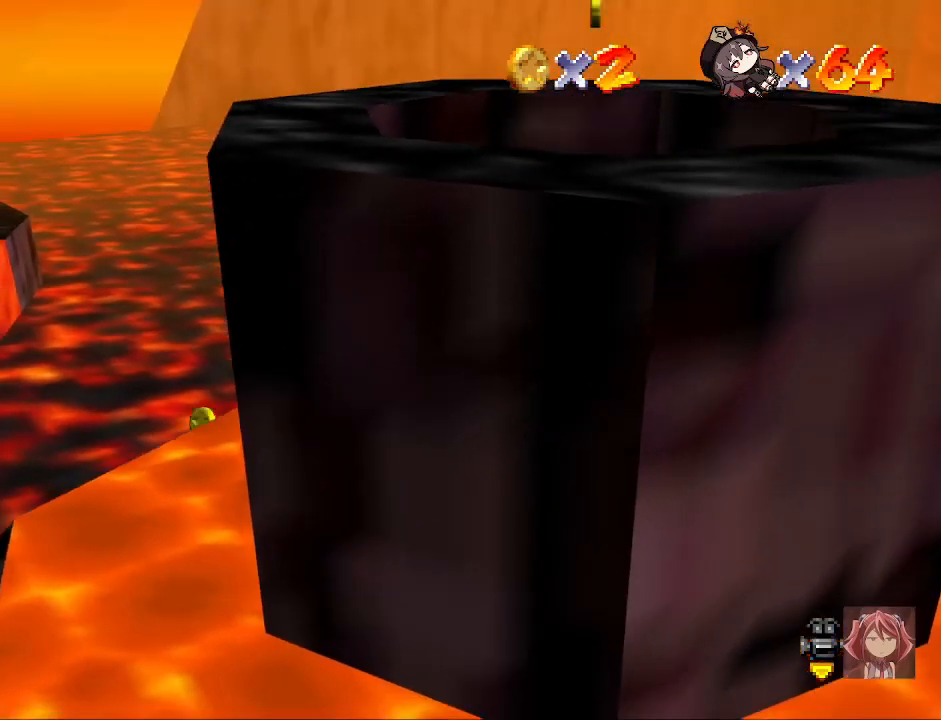
{"buttons": ["CROSS"], "left_stick": "right", "right_stick": "center", "events": [[100, "CROSS", "up"], [233, "CROSS", "down"], [400, "left_stick", "right"]]}
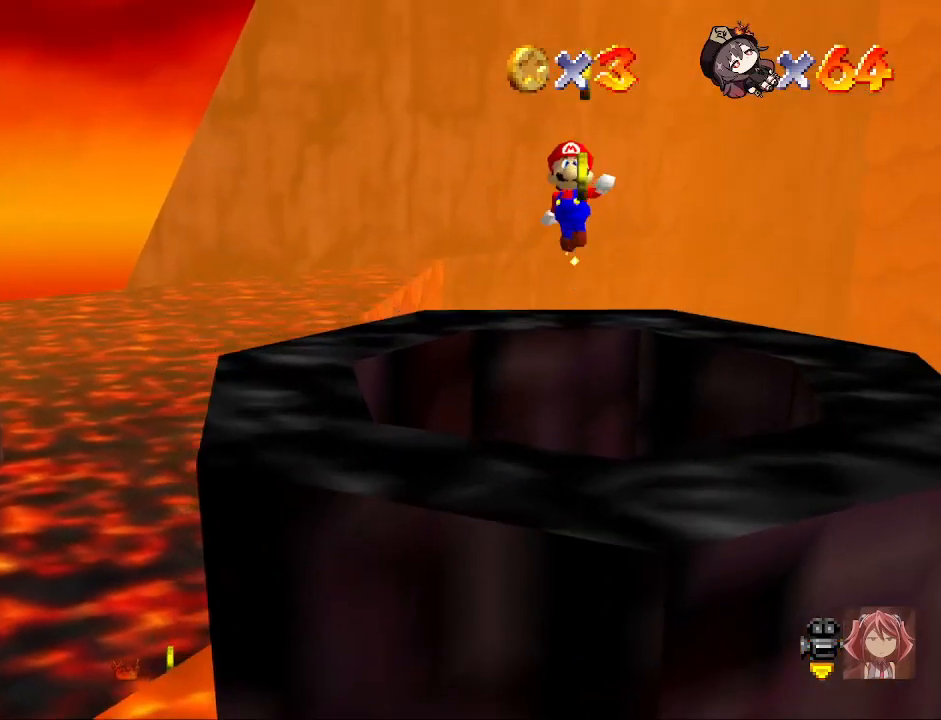
{"buttons": [], "left_stick": "up-left", "right_stick": "down-right", "events": [[167, "left_stick", "down"], [300, "CROSS", "up"], [300, "left_stick", "center"], [433, "left_stick", "up-left"], [433, "right_stick", "down-right"]]}
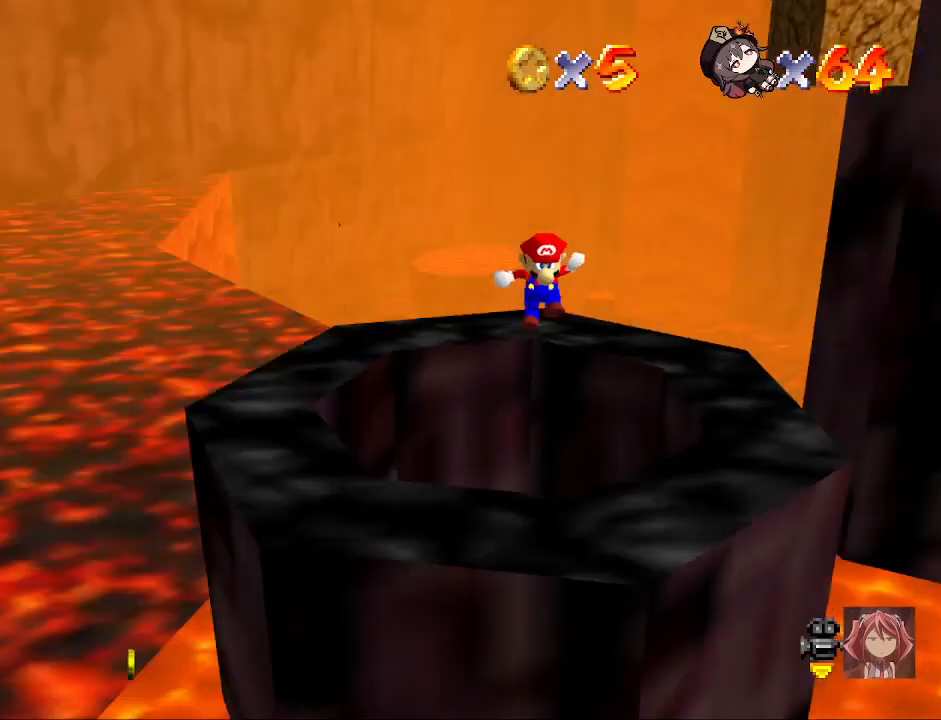
{"buttons": [], "left_stick": "center", "right_stick": "center", "events": [[133, "left_stick", "center"], [133, "right_stick", "right"], [233, "right_stick", "center"]]}
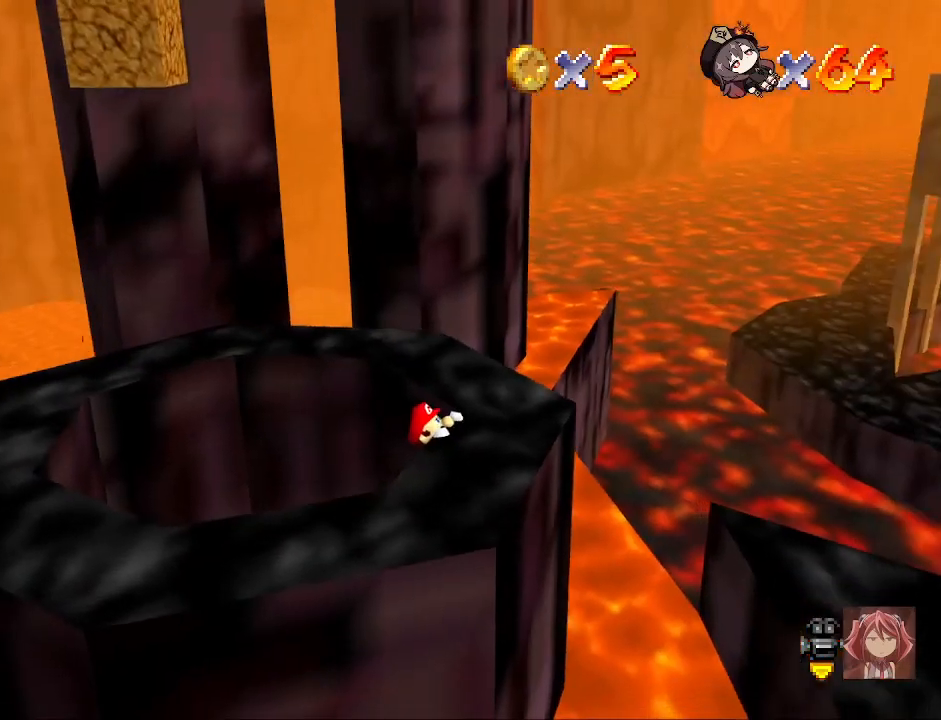
{"buttons": [], "left_stick": "center", "right_stick": "center", "events": [[100, "CROSS", "down"], [200, "CROSS", "up"]]}
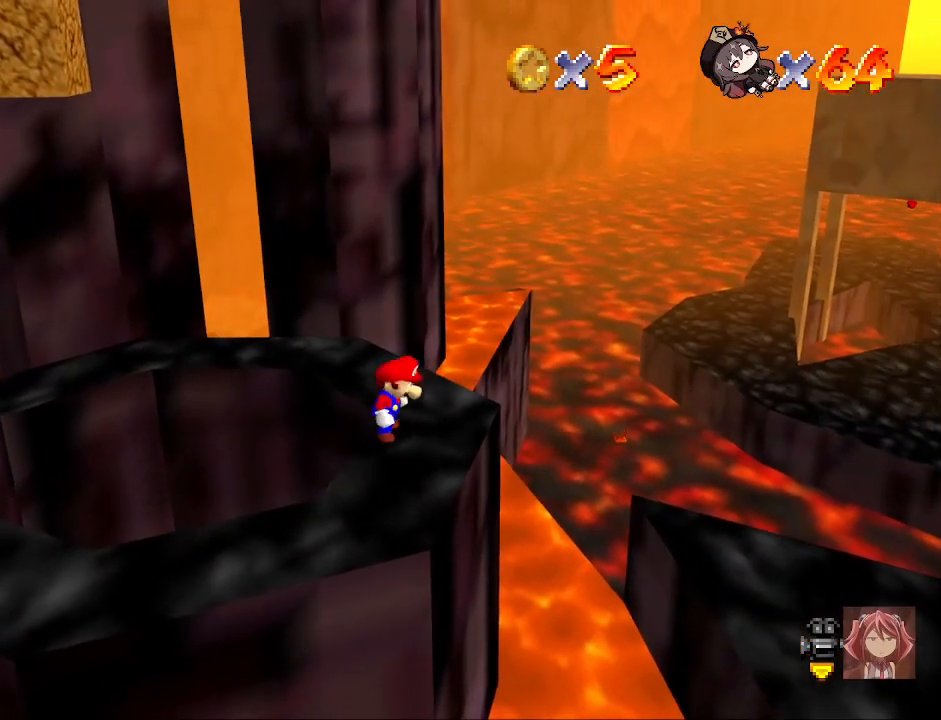
{"buttons": [], "left_stick": "down", "right_stick": "center", "events": [[67, "left_stick", "down"]]}
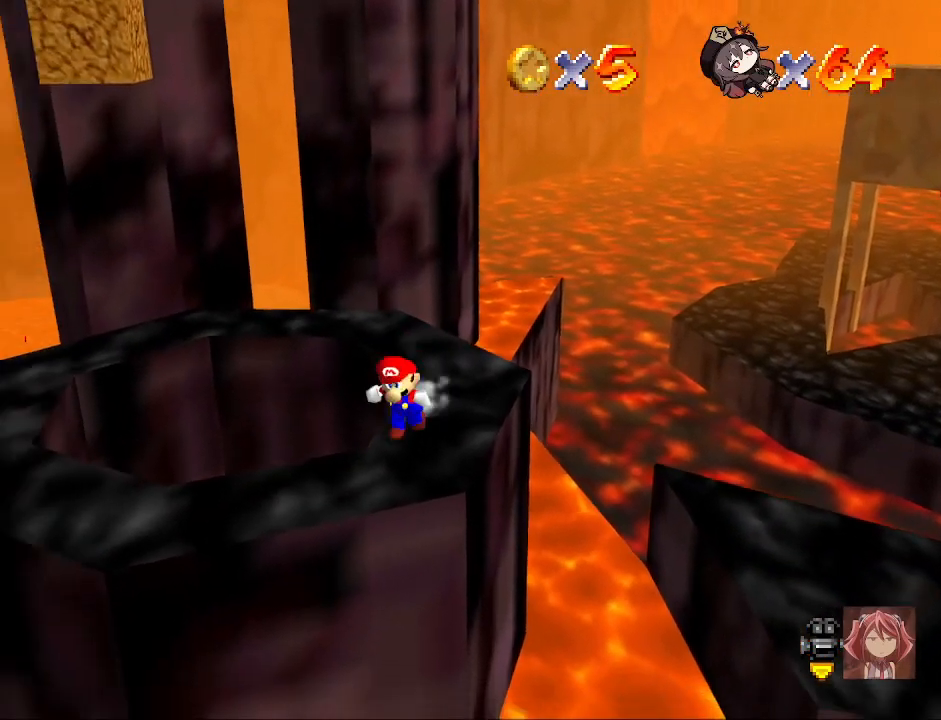
{"buttons": [], "left_stick": "left", "right_stick": "center", "events": [[100, "left_stick", "down-left"], [367, "left_stick", "left"]]}
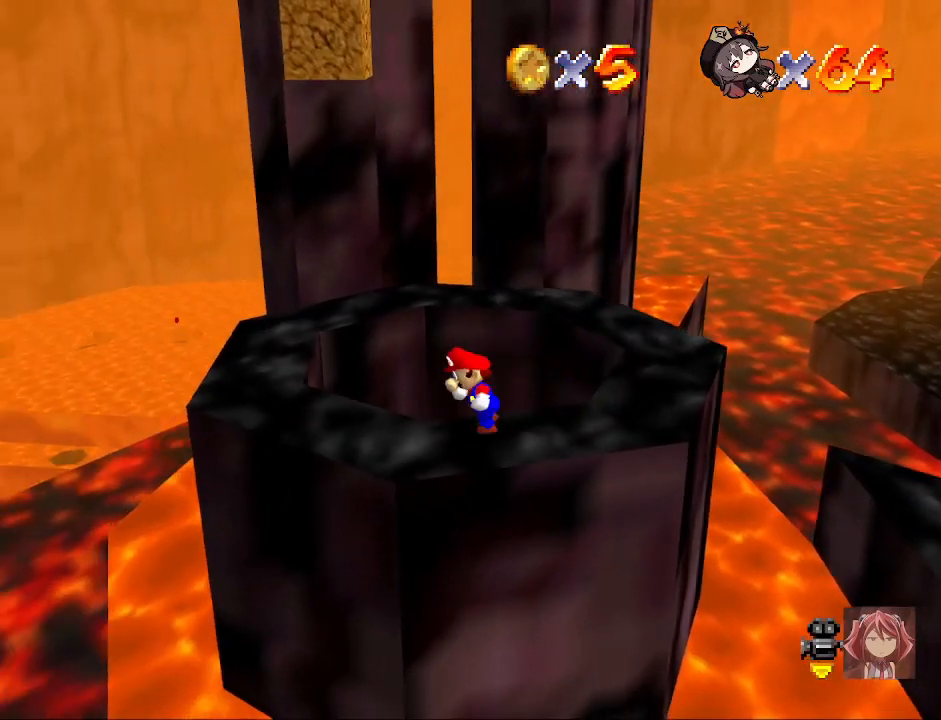
{"buttons": [], "left_stick": "left", "right_stick": "center", "events": []}
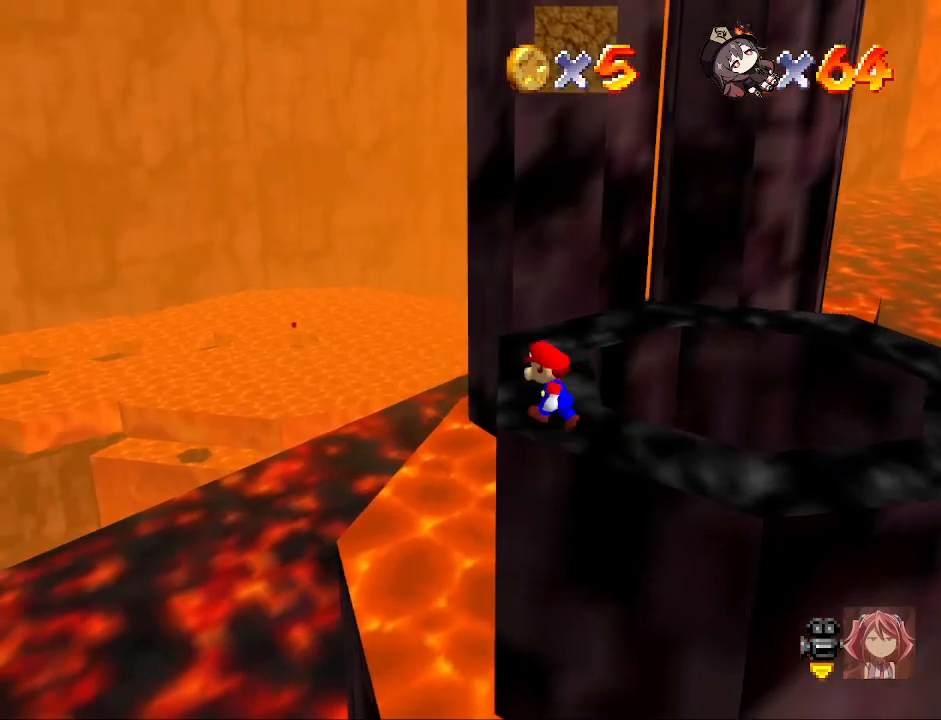
{"buttons": [], "left_stick": "center", "right_stick": "center", "events": [[33, "left_stick", "center"], [133, "left_stick", "up"], [500, "left_stick", "center"]]}
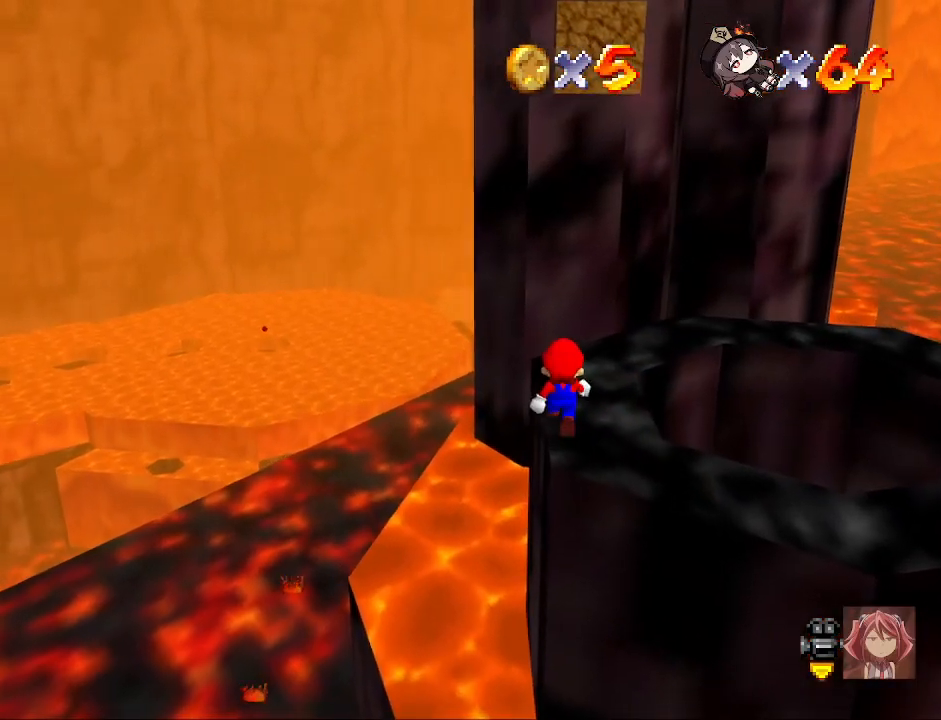
{"buttons": [], "left_stick": "center", "right_stick": "center", "events": [[67, "CROSS", "down"], [167, "CROSS", "up"], [267, "left_stick", "down-right"], [267, "right_stick", "down-right"], [400, "right_stick", "center"], [500, "left_stick", "center"]]}
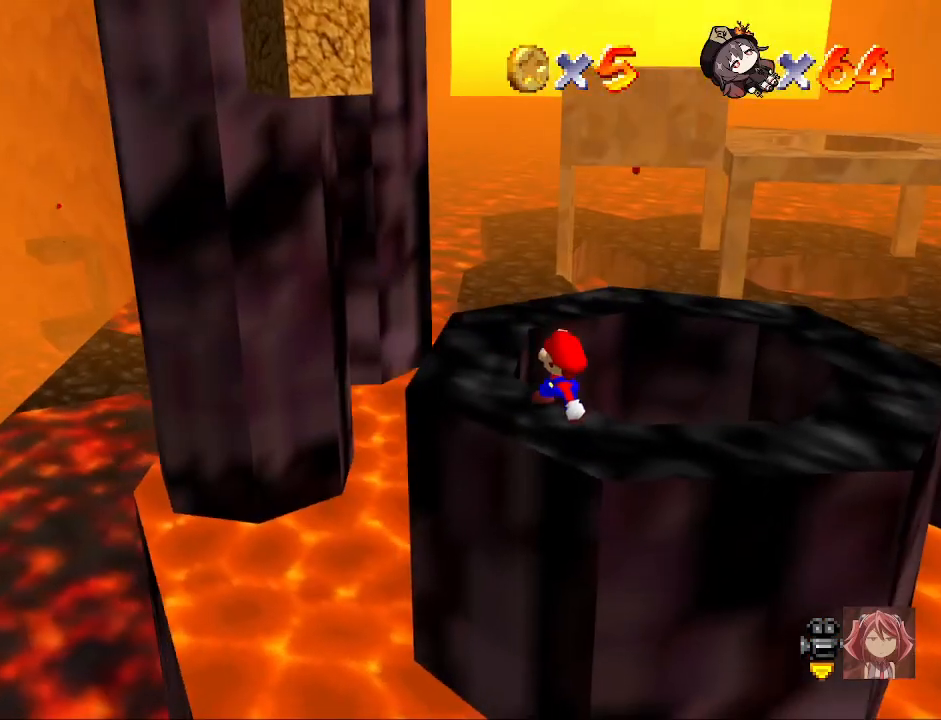
{"buttons": [], "left_stick": "center", "right_stick": "center", "events": [[333, "CROSS", "down"], [400, "SQUARE", "down"], [500, "CROSS", "up"], [500, "SQUARE", "up"]]}
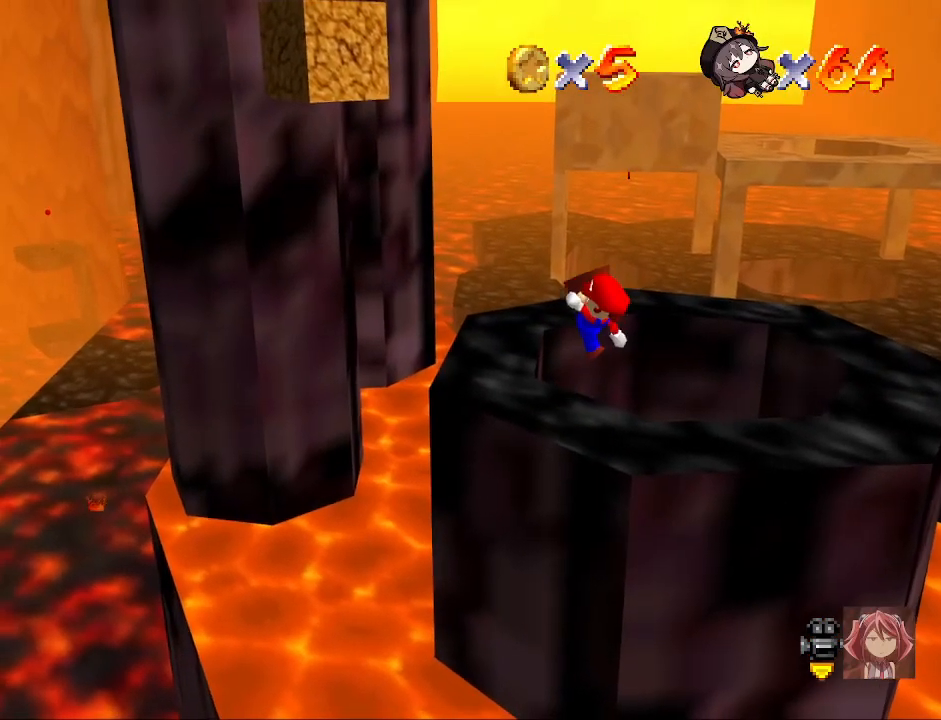
{"buttons": [], "left_stick": "up-left", "right_stick": "center", "events": [[67, "left_stick", "up-left"], [333, "CROSS", "down"], [400, "CROSS", "up"]]}
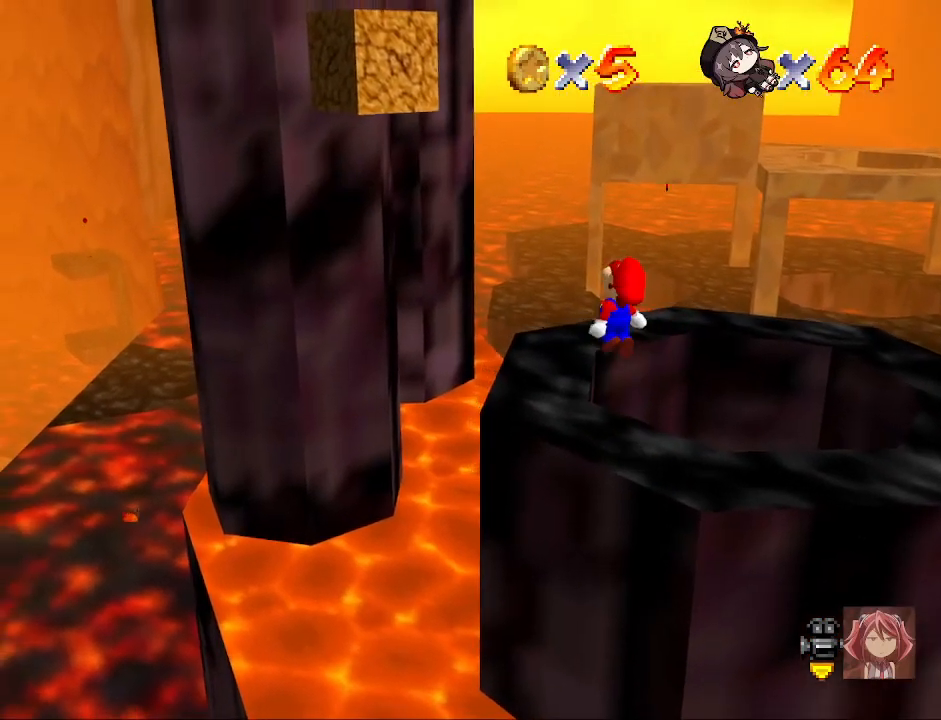
{"buttons": ["CROSS"], "left_stick": "up", "right_stick": "center", "events": [[400, "CROSS", "down"], [400, "left_stick", "up"]]}
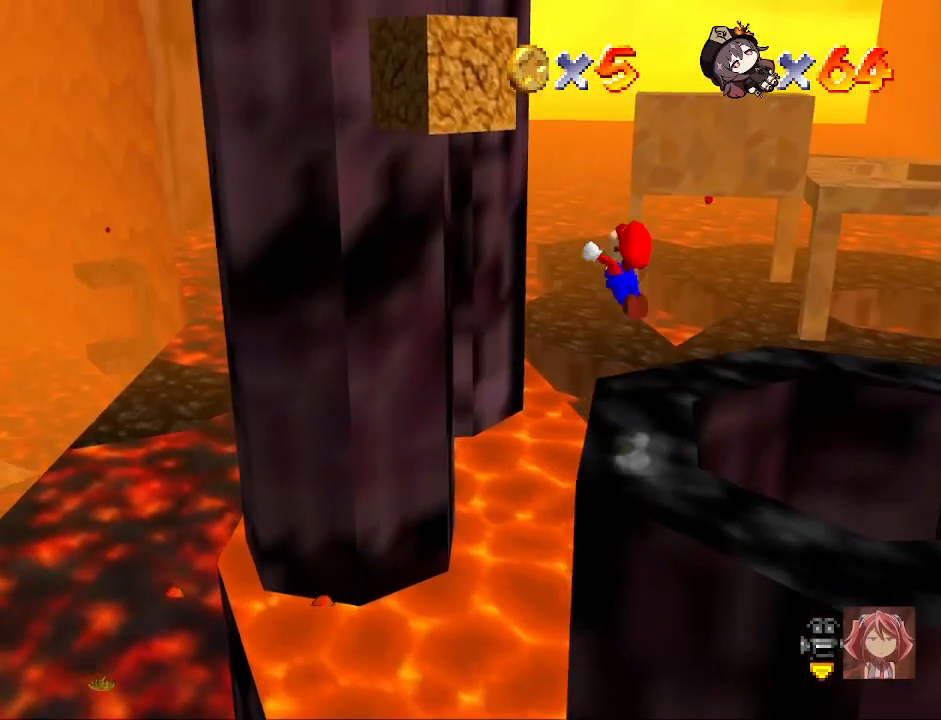
{"buttons": [], "left_stick": "up-left", "right_stick": "center", "events": [[133, "left_stick", "up-left"], [333, "CROSS", "up"]]}
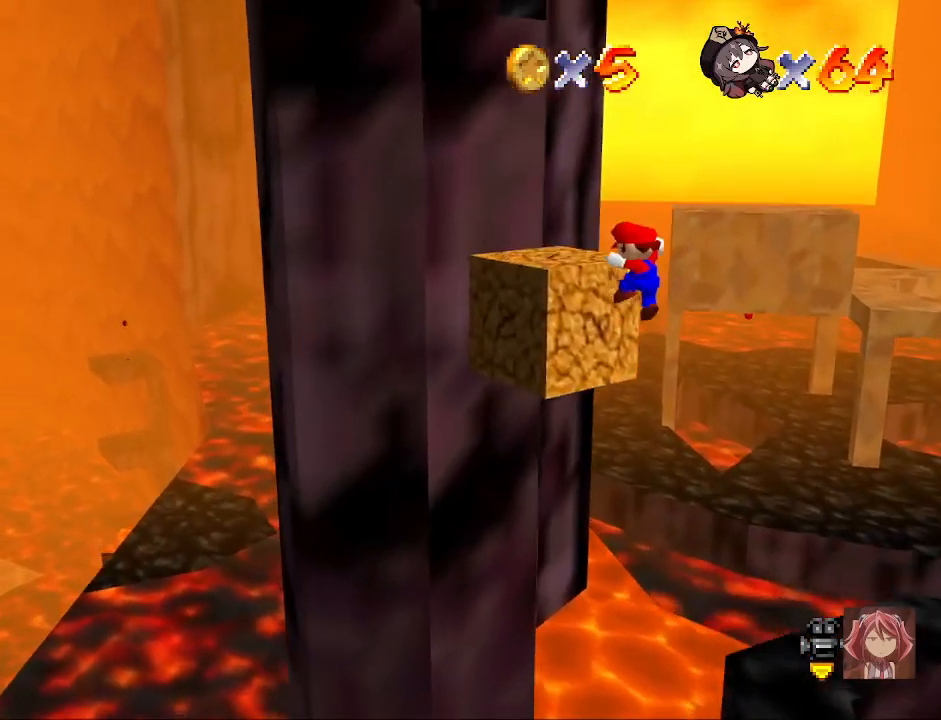
{"buttons": ["CROSS"], "left_stick": "up-left", "right_stick": "center", "events": [[100, "CROSS", "down"]]}
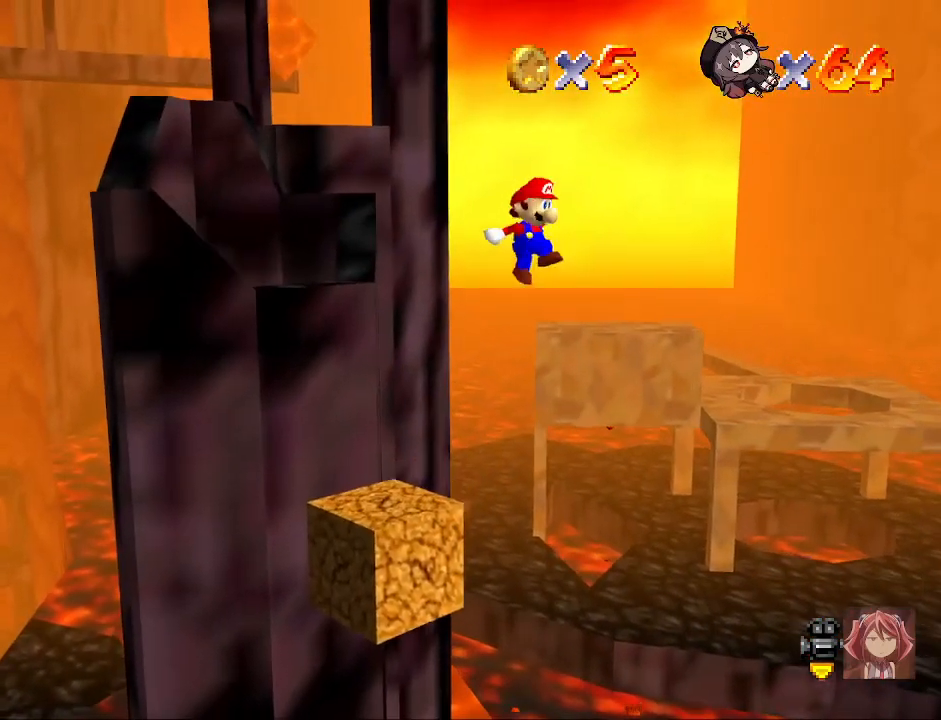
{"buttons": ["CROSS"], "left_stick": "up-left", "right_stick": "center", "events": []}
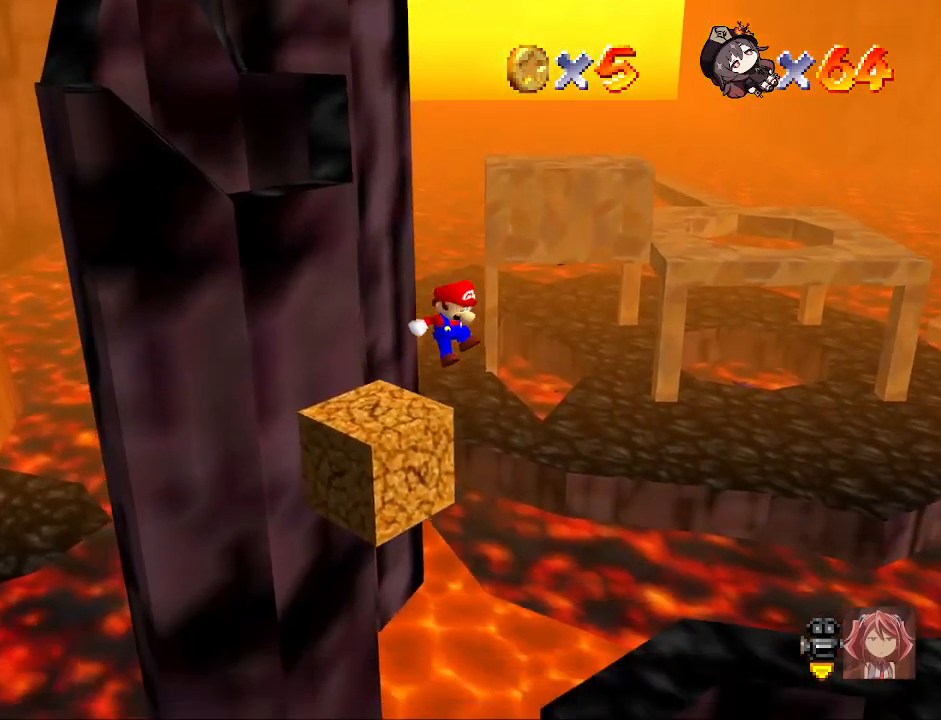
{"buttons": [], "left_stick": "center", "right_stick": "left", "events": [[100, "CROSS", "up"], [167, "CROSS", "down"], [333, "CROSS", "up"], [400, "left_stick", "center"], [467, "right_stick", "left"]]}
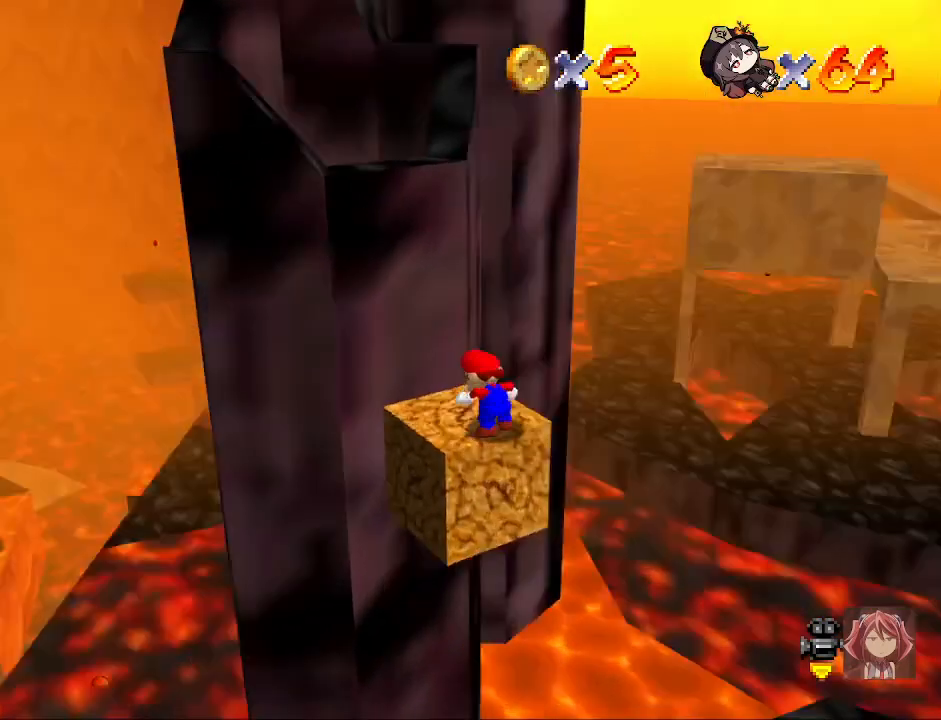
{"buttons": [], "left_stick": "center", "right_stick": "center", "events": [[100, "right_stick", "center"], [333, "left_stick", "up"], [467, "left_stick", "center"]]}
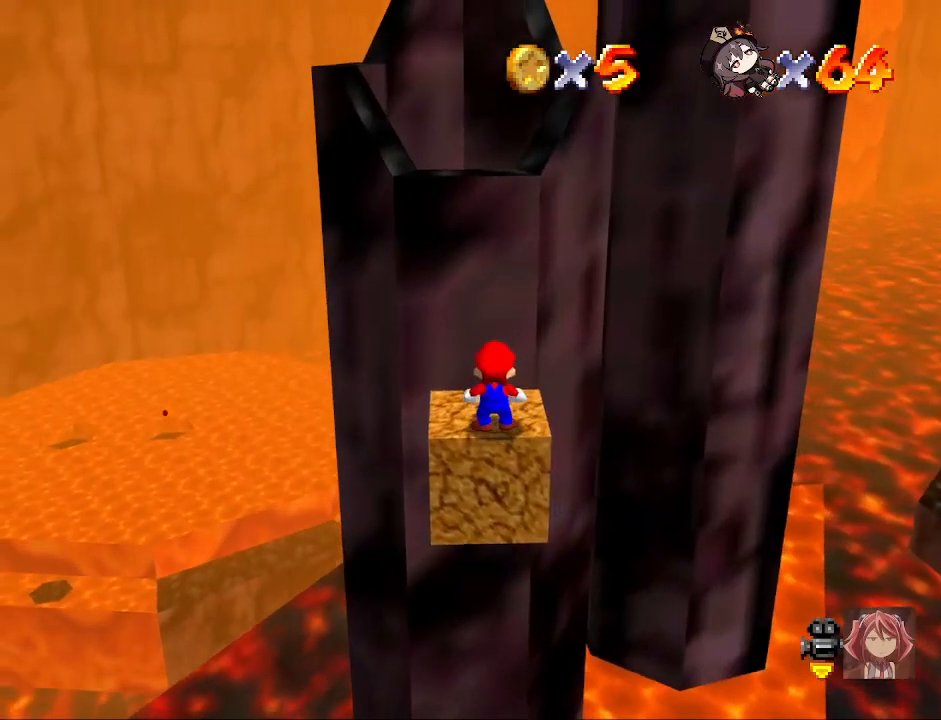
{"buttons": [], "left_stick": "center", "right_stick": "center", "events": []}
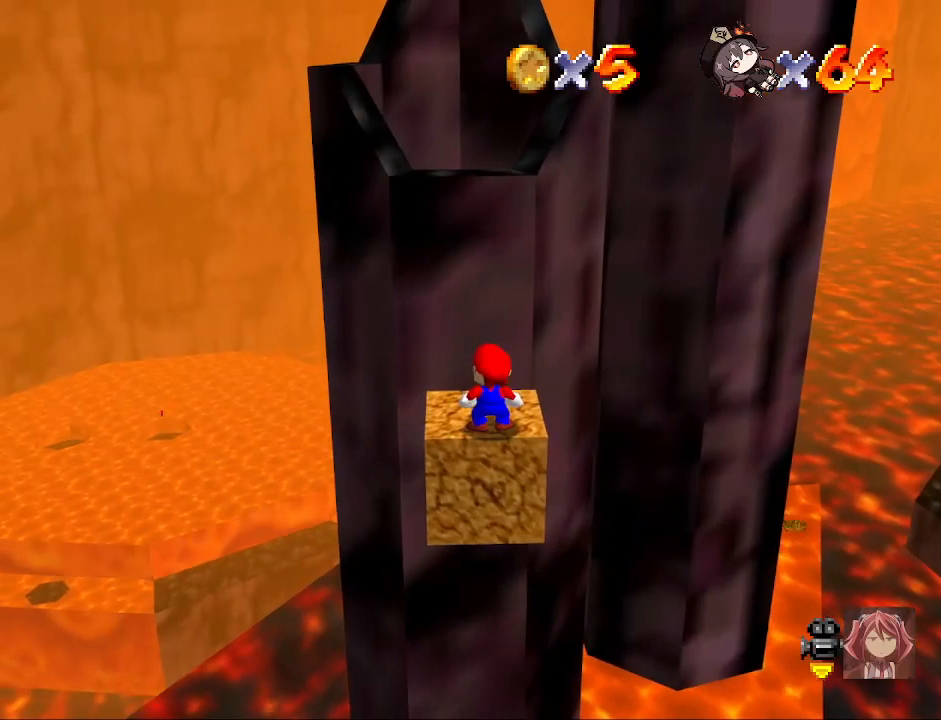
{"buttons": ["CROSS", "L2"], "left_stick": "center", "right_stick": "center", "events": [[33, "left_stick", "down"], [100, "left_stick", "center"], [400, "L2", "down"], [500, "CROSS", "down"]]}
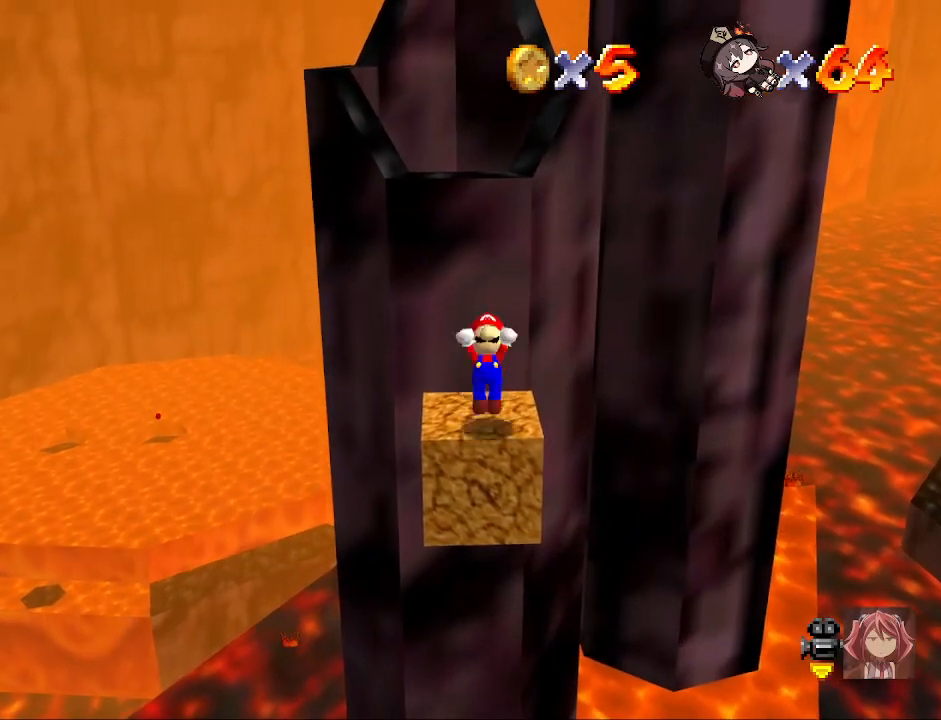
{"buttons": ["CROSS", "L2"], "left_stick": "up", "right_stick": "center", "events": [[67, "left_stick", "up"]]}
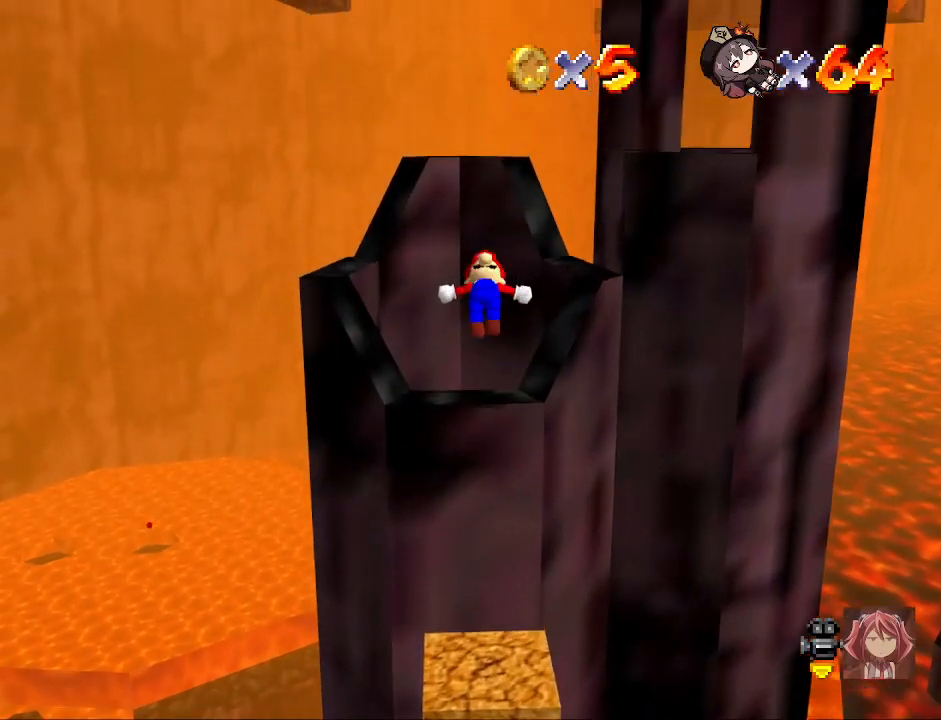
{"buttons": [], "left_stick": "down-left", "right_stick": "center", "events": [[33, "CROSS", "up"], [300, "L2", "up"], [367, "left_stick", "down-left"]]}
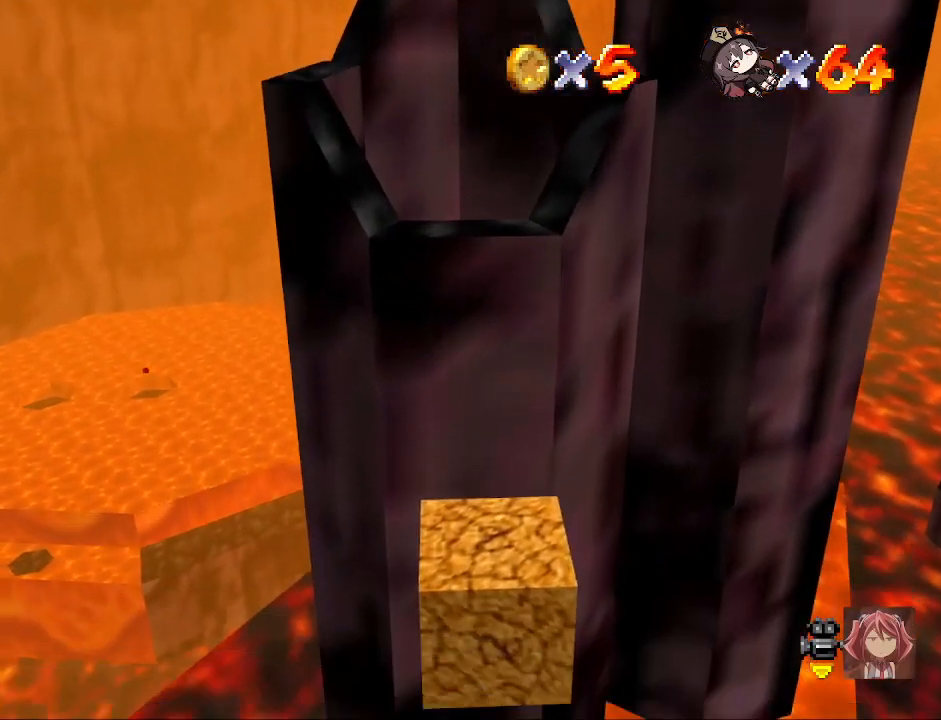
{"buttons": [], "left_stick": "center", "right_stick": "center", "events": [[33, "R1", "down"], [100, "left_stick", "center"], [167, "R1", "up"]]}
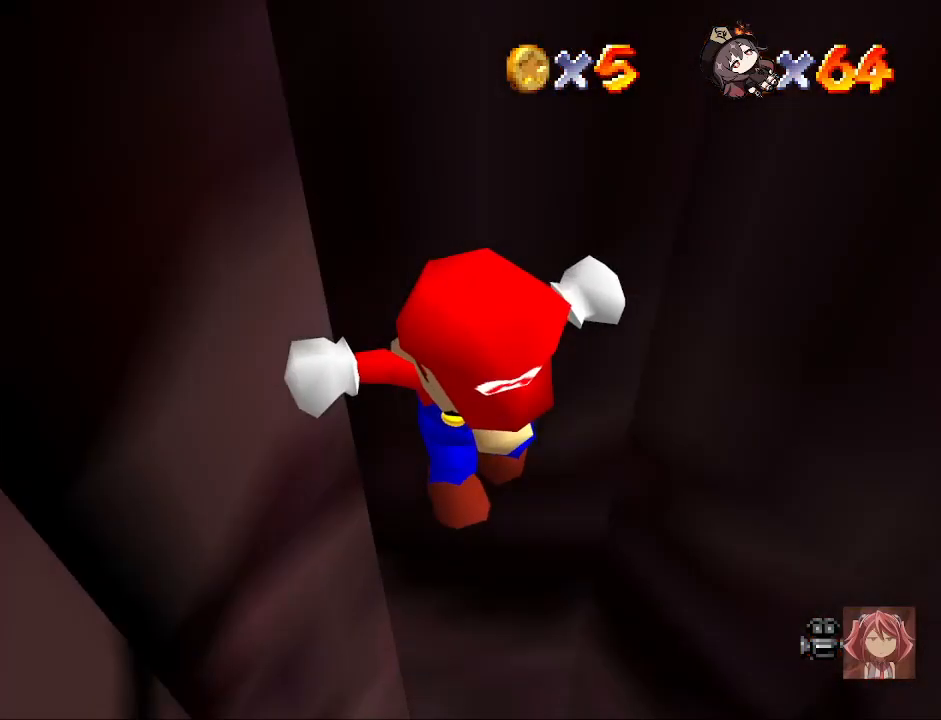
{"buttons": [], "left_stick": "right", "right_stick": "center", "events": [[367, "left_stick", "right"]]}
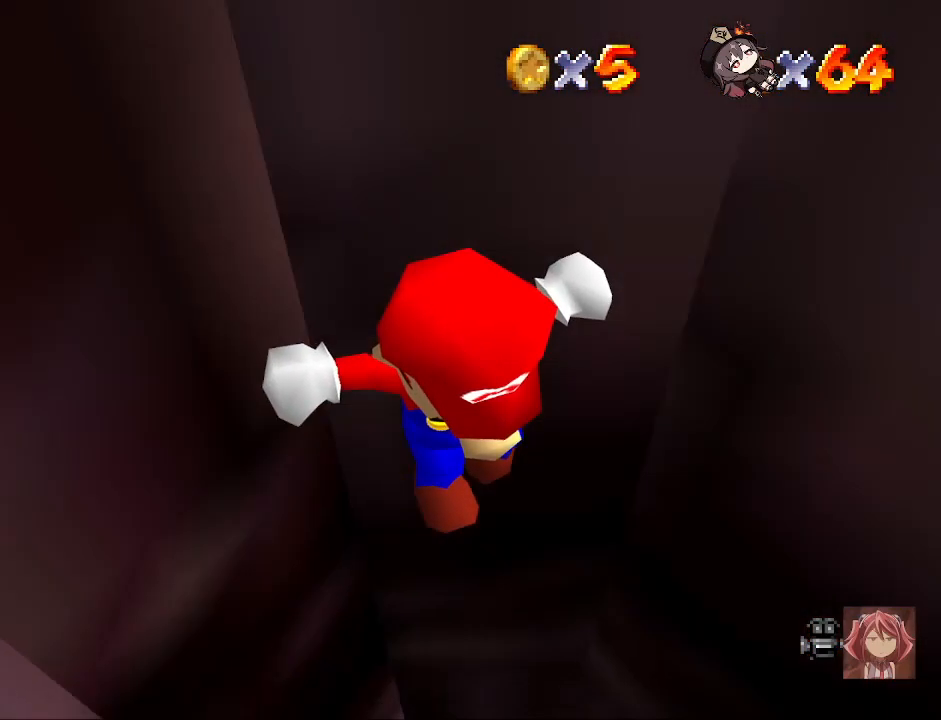
{"buttons": [], "left_stick": "right", "right_stick": "center", "events": [[133, "right_stick", "down-right"], [300, "right_stick", "center"]]}